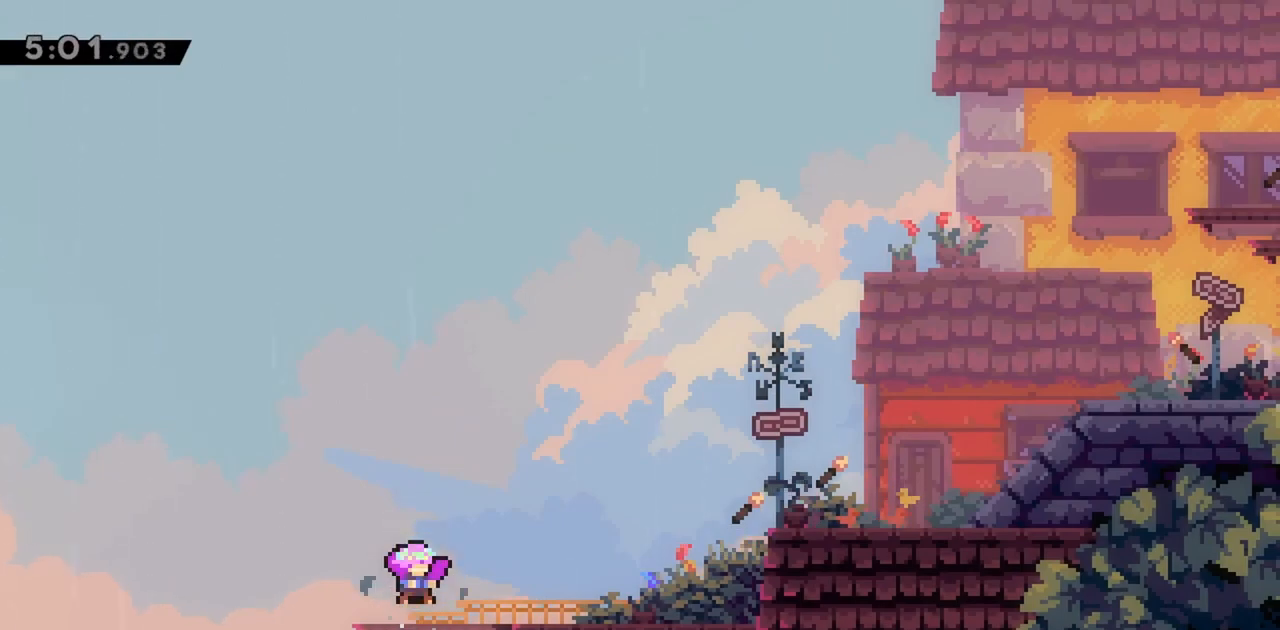
Gameplay with keyboard; each line is a JSON object with the keys held at the frame after it. "events" lists presses ("down") and releases ("up") of "dash", "demo", "down", "grab", "jump", "jump2", "left", "right" and "up" between this image and that frame as [ms after this image, input, new state], when the widget could be followed in between. No other keys are recorded. Mouse input is not recorded. Key names are as the overlay labels them; some are game actions (e.g. jump) rather than physical keys.
{"keys": ["right"], "events": []}
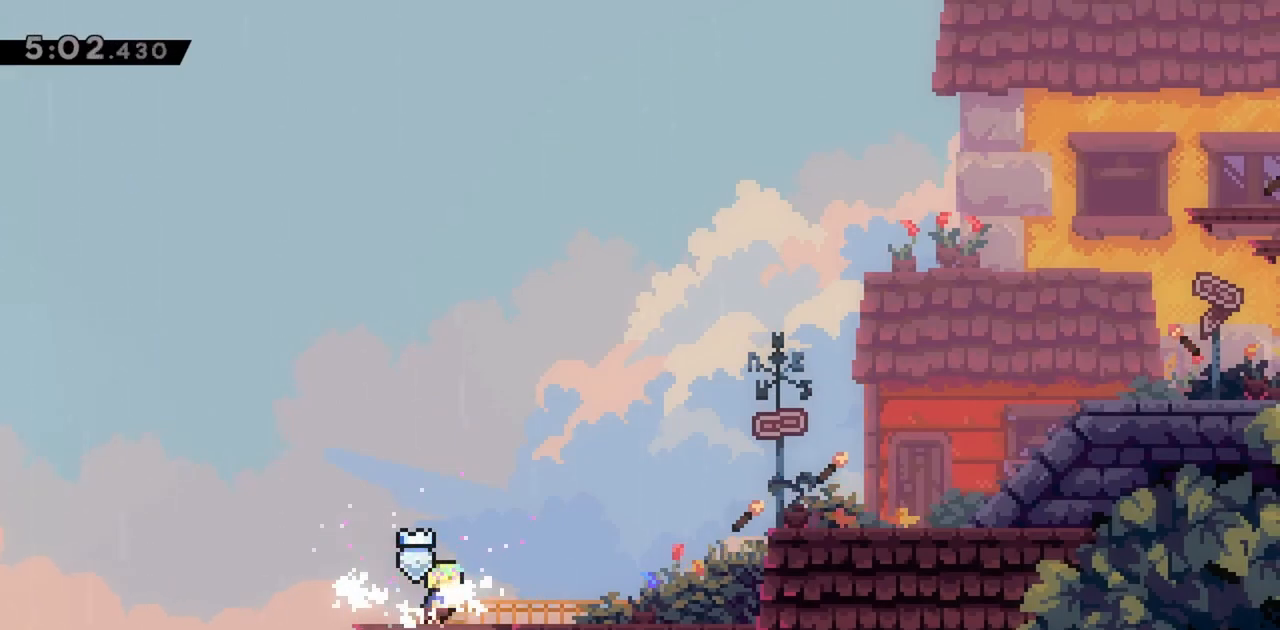
{"keys": ["right"], "events": [[33, "dash", "down"], [133, "jump", "down"], [183, "dash", "up"], [500, "jump", "up"]]}
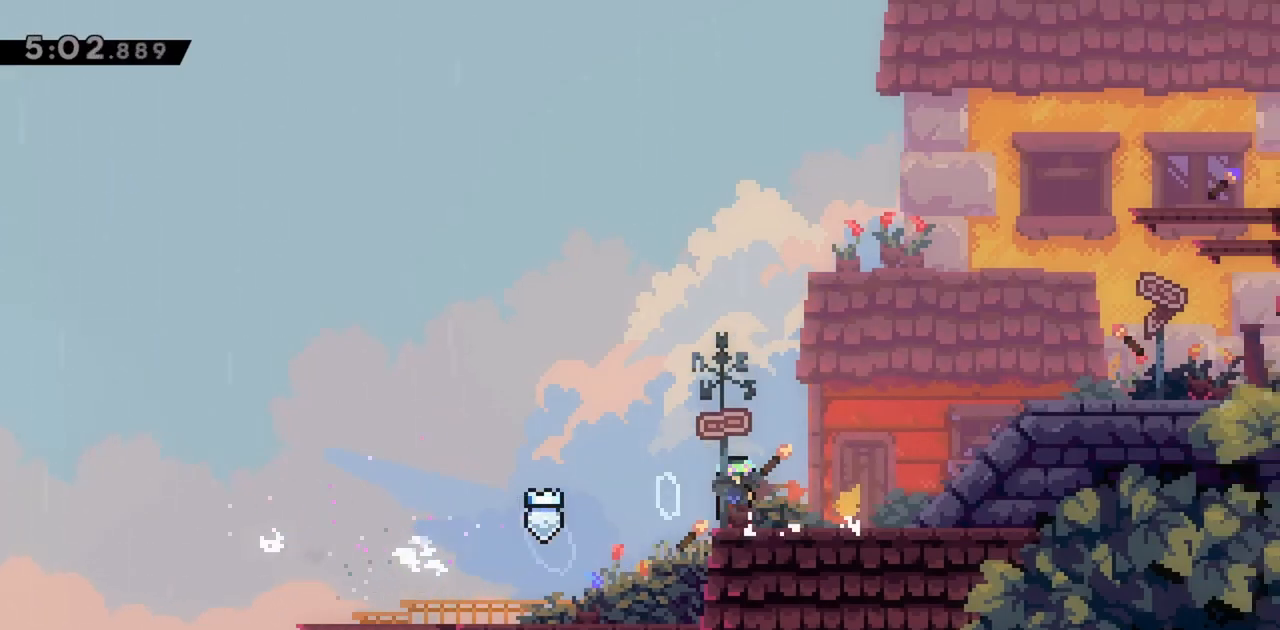
{"keys": ["grab", "jump", "right"], "events": [[100, "dash", "down"], [133, "jump", "down"], [233, "dash", "up"], [233, "grab", "down"], [333, "jump", "up"], [417, "jump", "down"]]}
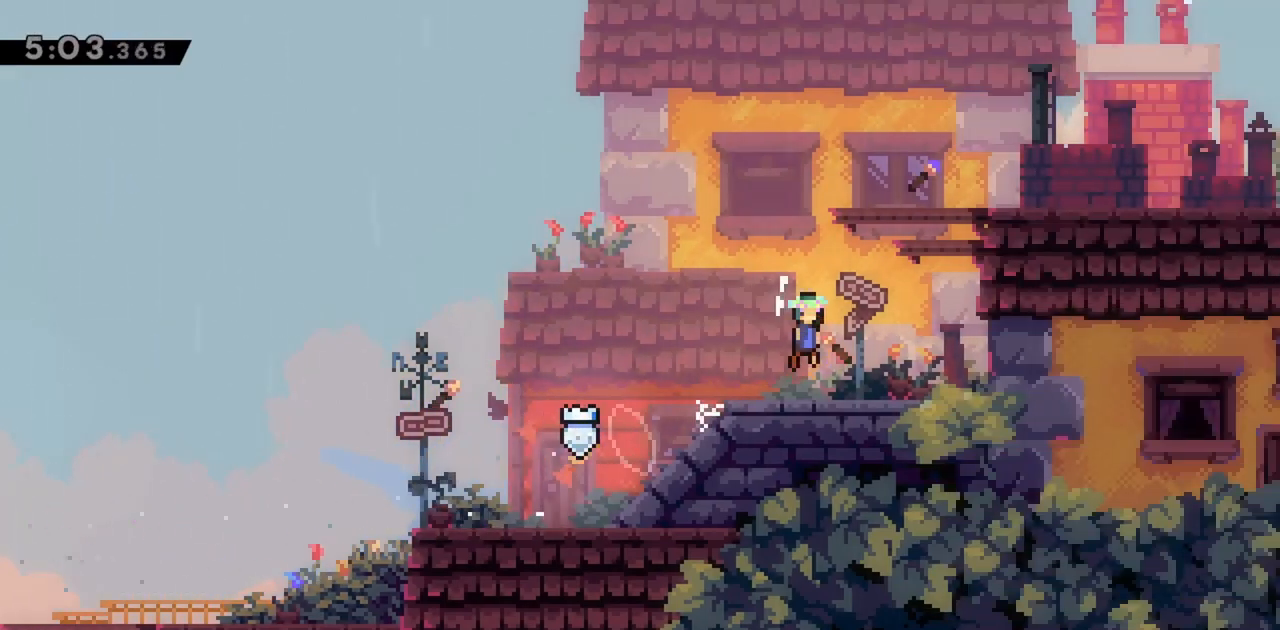
{"keys": ["grab", "jump", "right"], "events": [[200, "jump", "up"], [283, "jump", "down"]]}
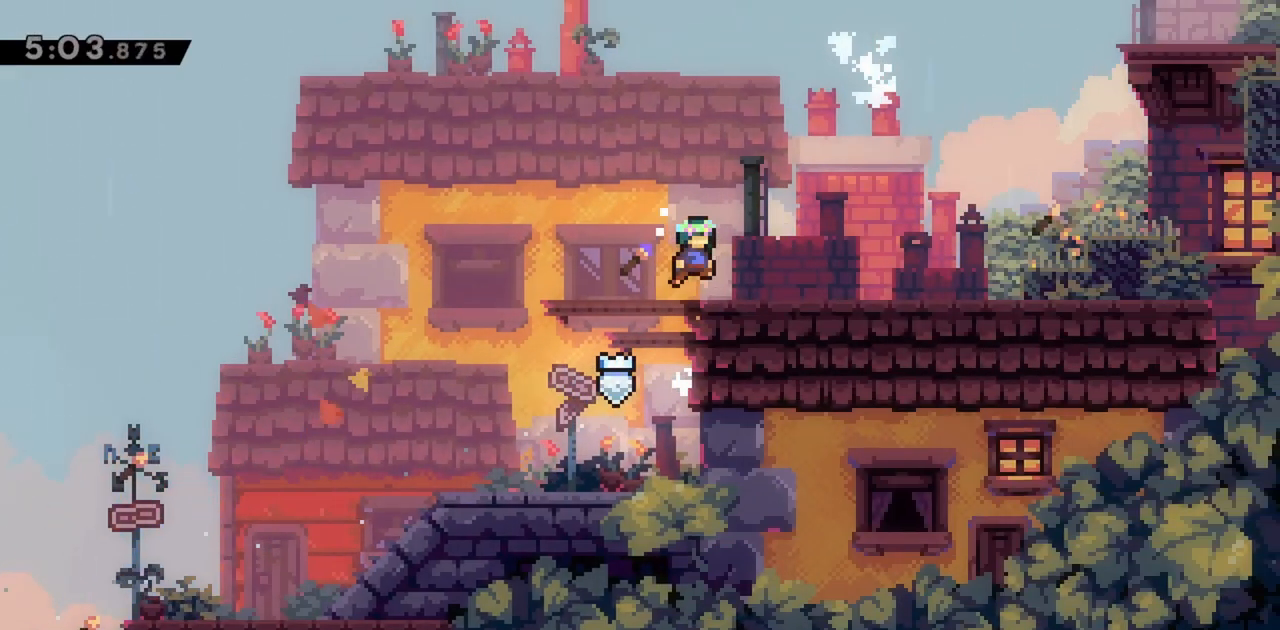
{"keys": ["grab", "jump", "right"], "events": [[67, "down", "down"], [117, "dash", "down"], [117, "jump", "up"], [250, "dash", "up"], [250, "jump", "down"], [300, "down", "up"], [350, "jump", "up"], [483, "jump", "down"]]}
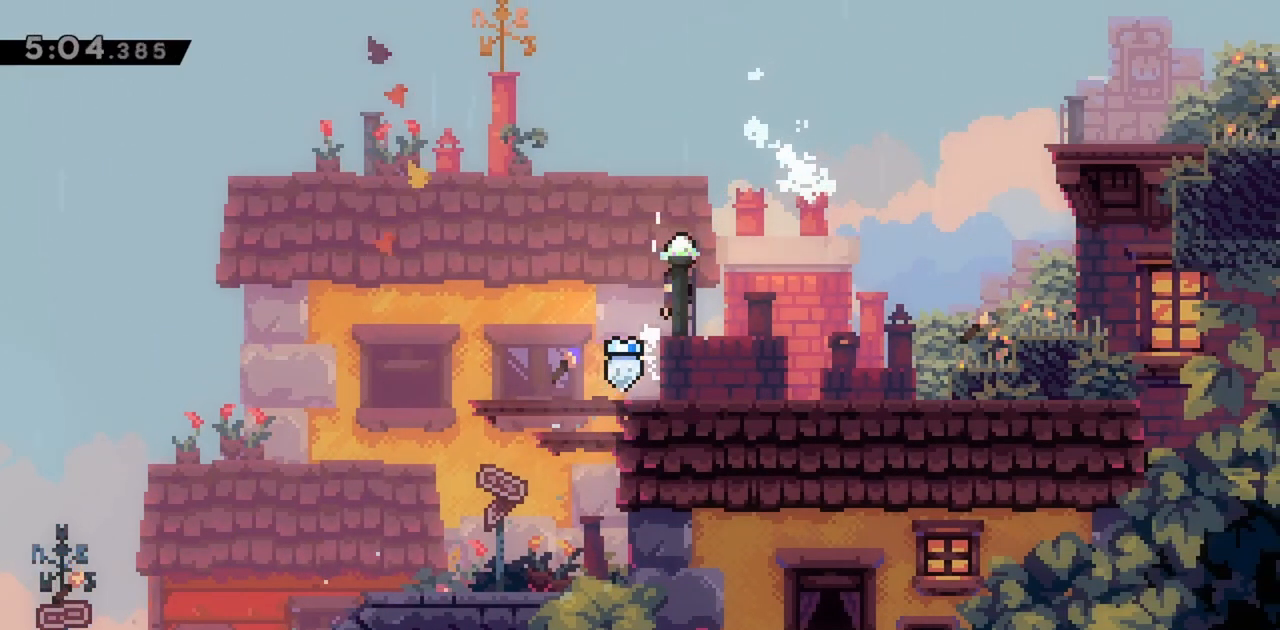
{"keys": ["grab", "right"], "events": [[317, "jump", "up"], [350, "right", "up"], [450, "right", "down"]]}
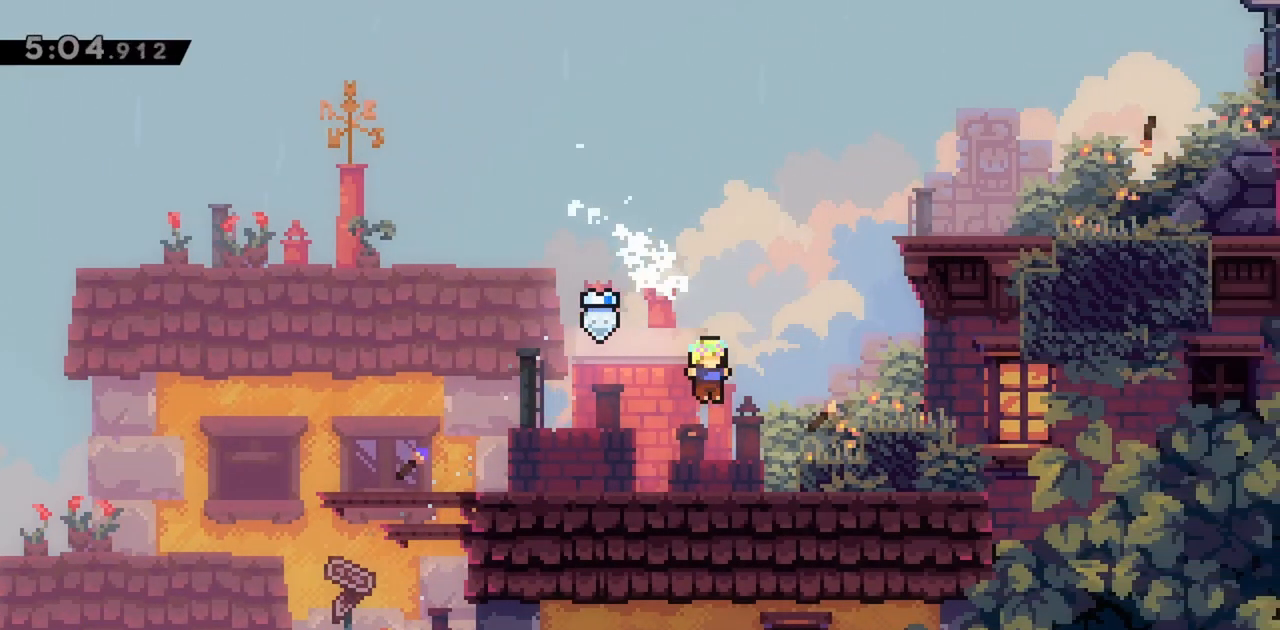
{"keys": ["grab", "right", "up"], "events": [[133, "jump", "down"], [233, "up", "down"], [367, "dash", "down"], [500, "dash", "up"], [500, "jump", "up"]]}
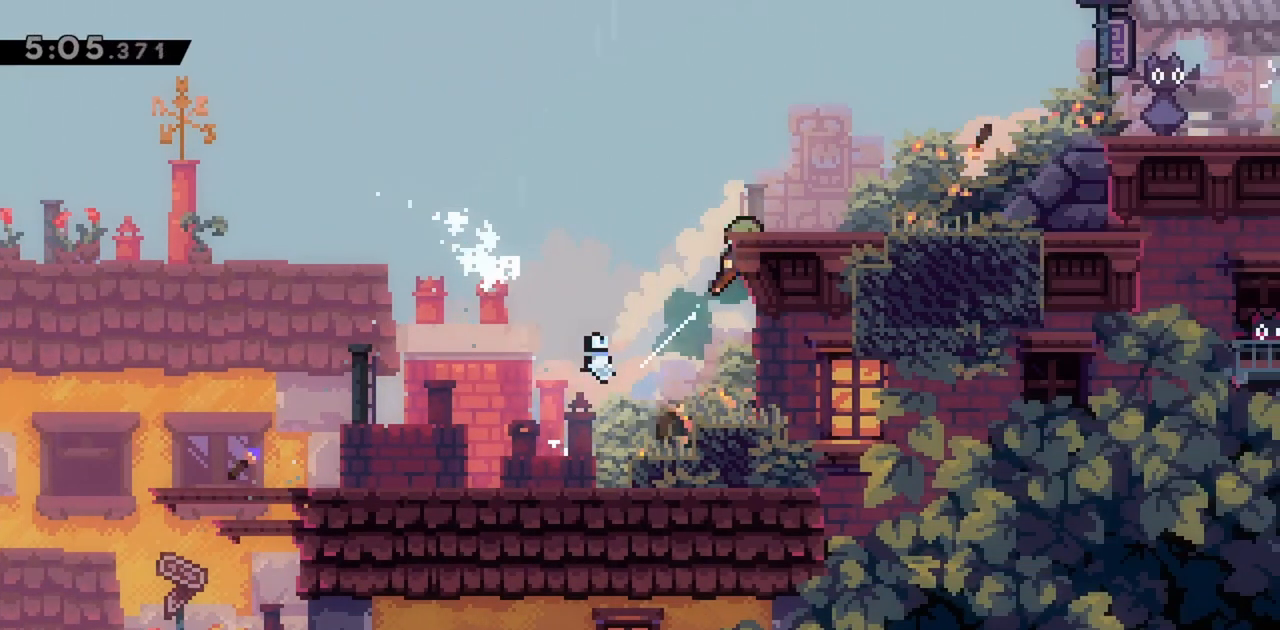
{"keys": ["dash", "grab", "jump", "right"], "events": [[100, "jump", "down"], [233, "jump", "up"], [283, "up", "up"], [417, "dash", "down"], [467, "jump", "down"]]}
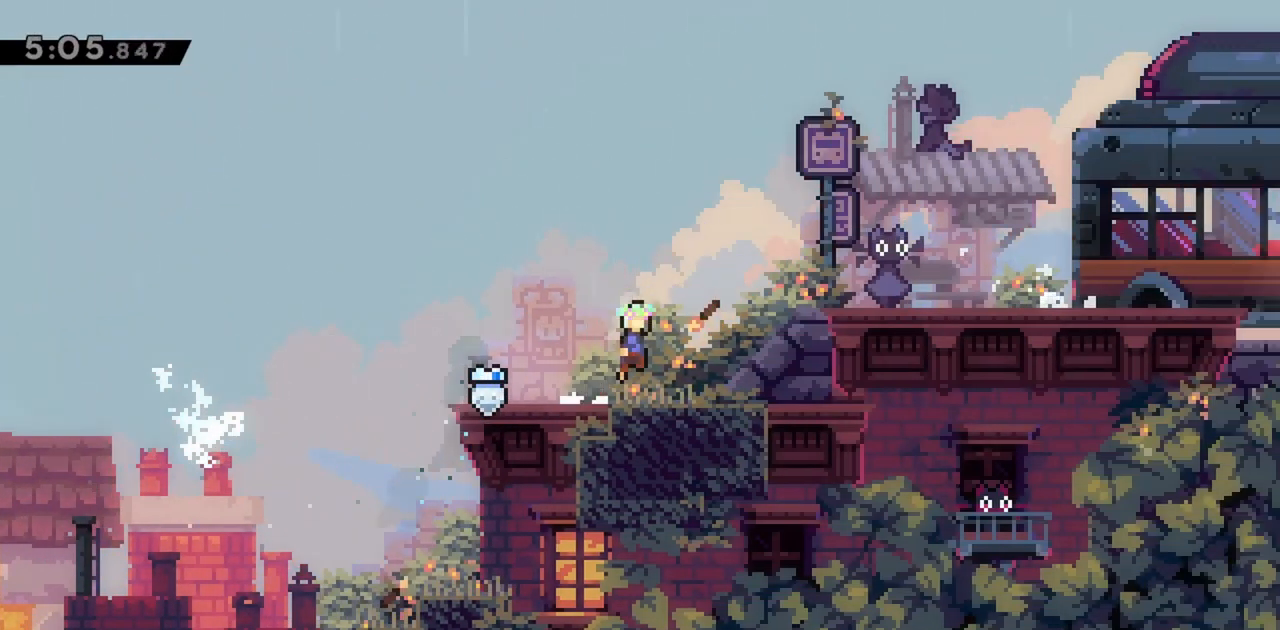
{"keys": ["grab", "right"], "events": [[17, "dash", "up"], [250, "jump", "up"], [300, "jump", "down"], [483, "jump", "up"]]}
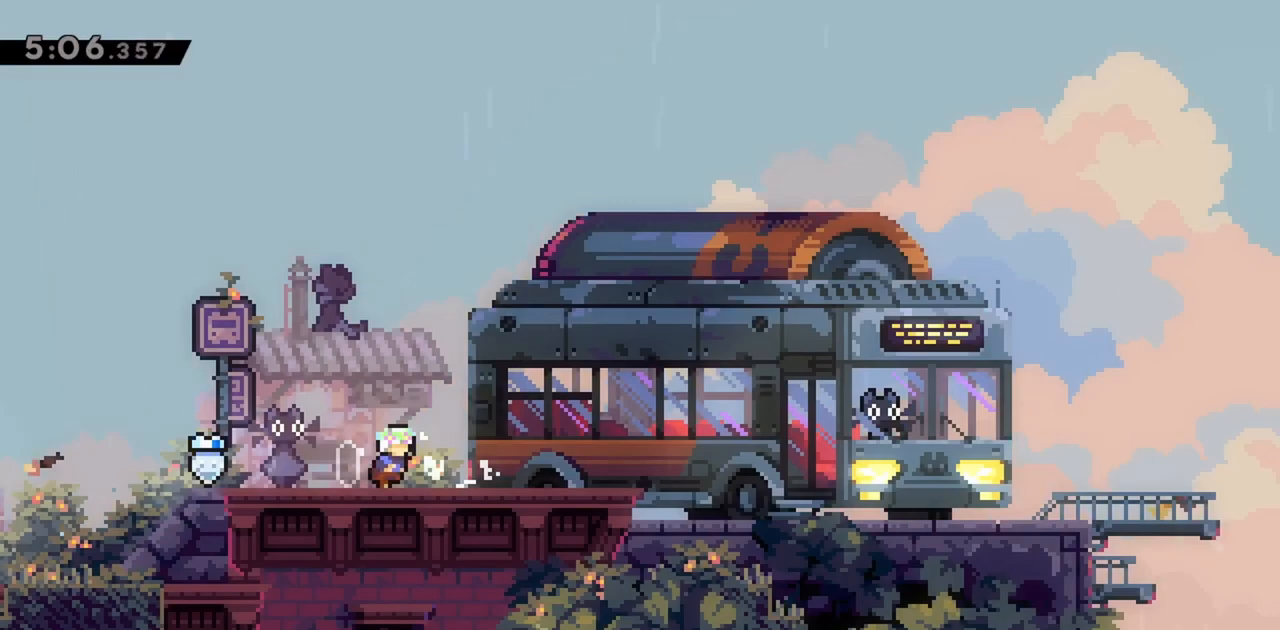
{"keys": ["right"], "events": [[33, "jump", "down"], [167, "dash", "down"], [217, "grab", "up"], [217, "jump", "up"], [350, "dash", "up"]]}
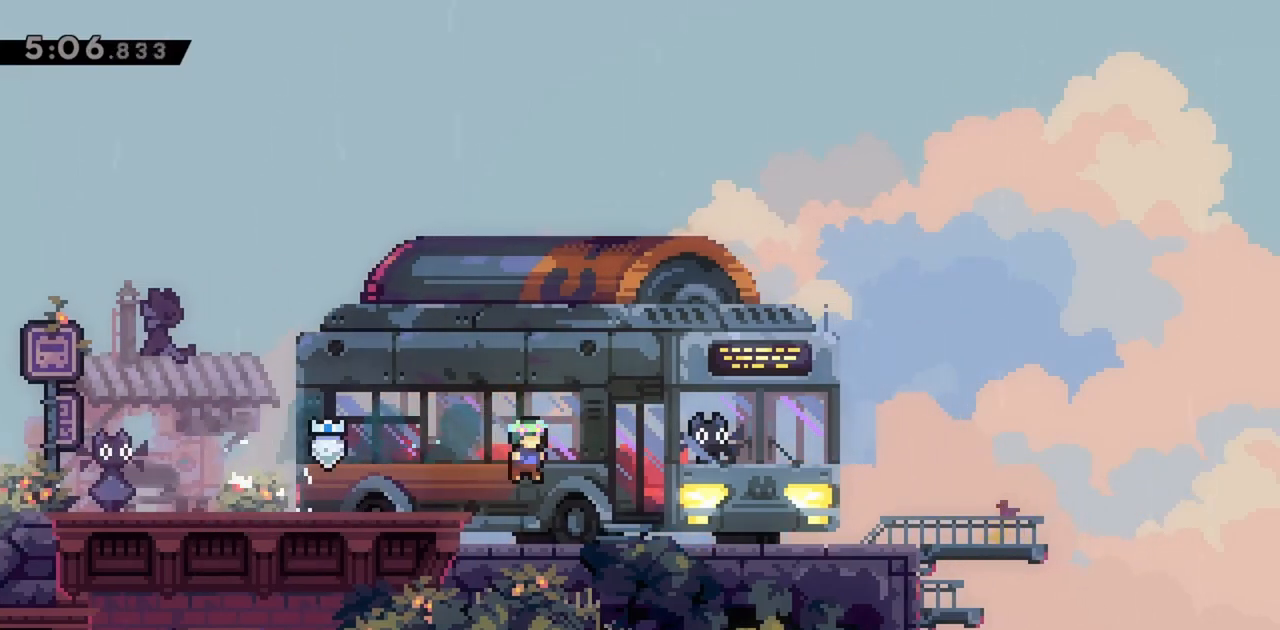
{"keys": ["right"], "events": []}
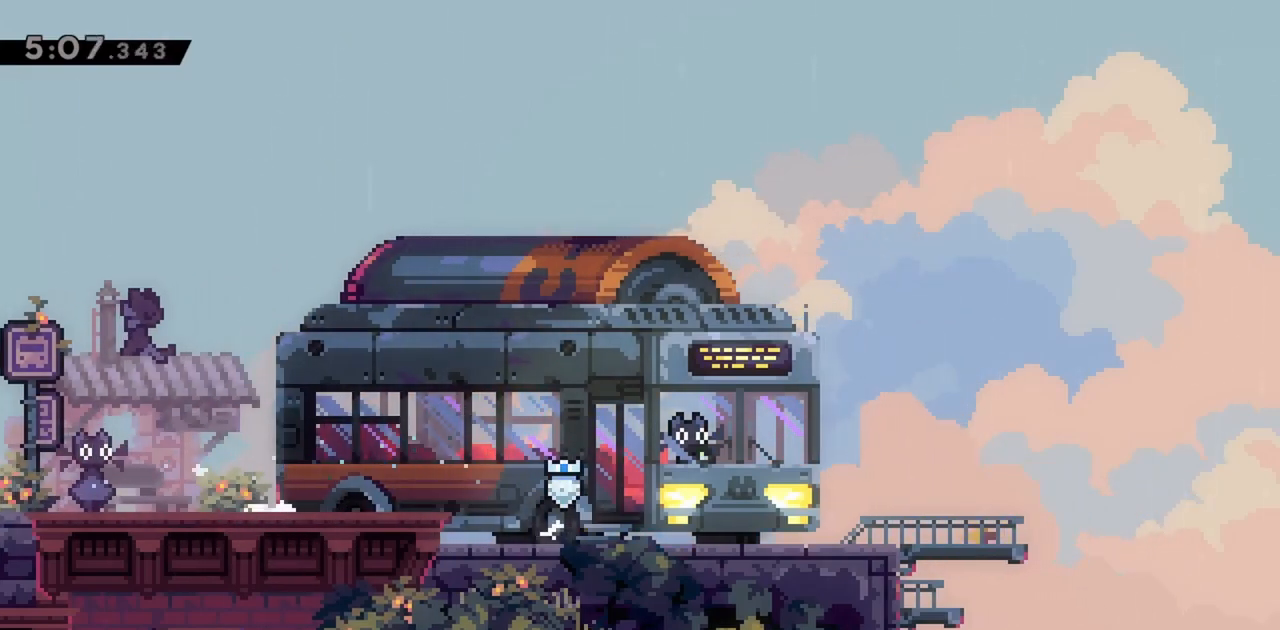
{"keys": [], "events": [[467, "right", "up"]]}
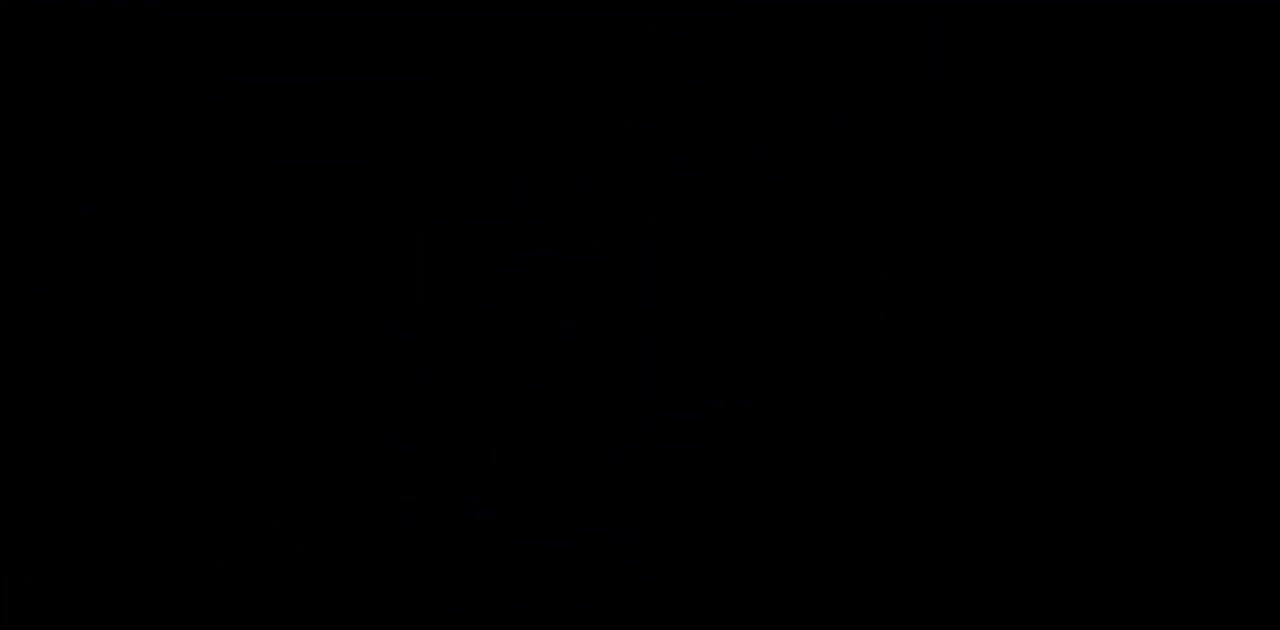
{"keys": [], "events": []}
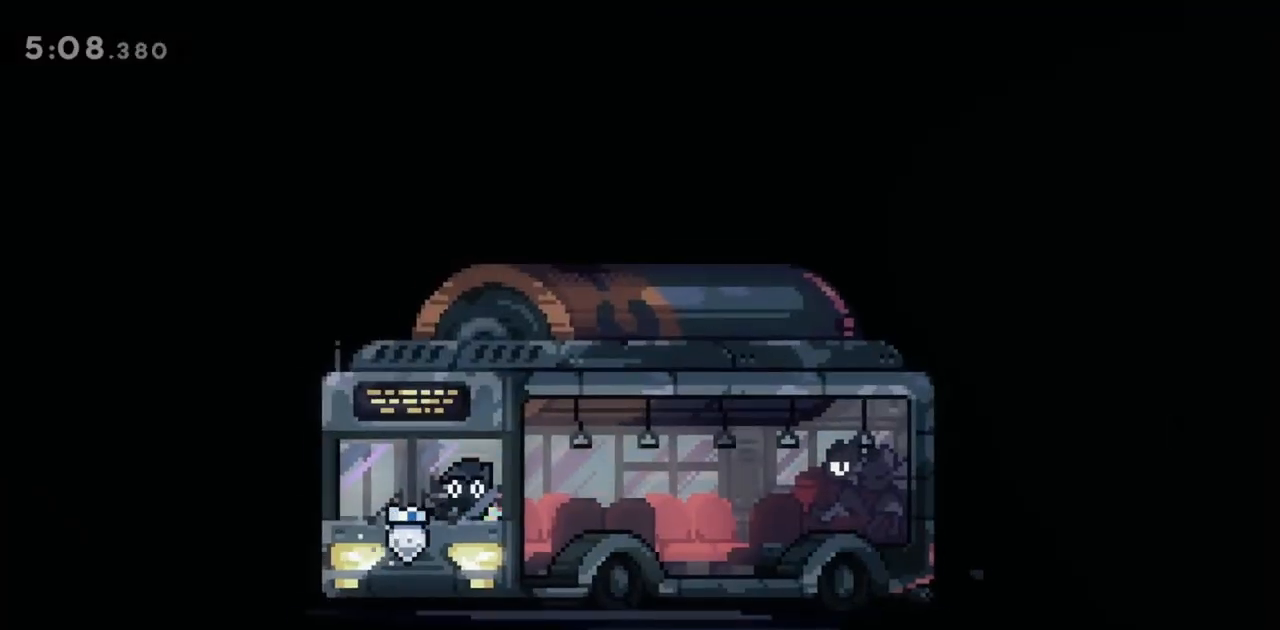
{"keys": [], "events": []}
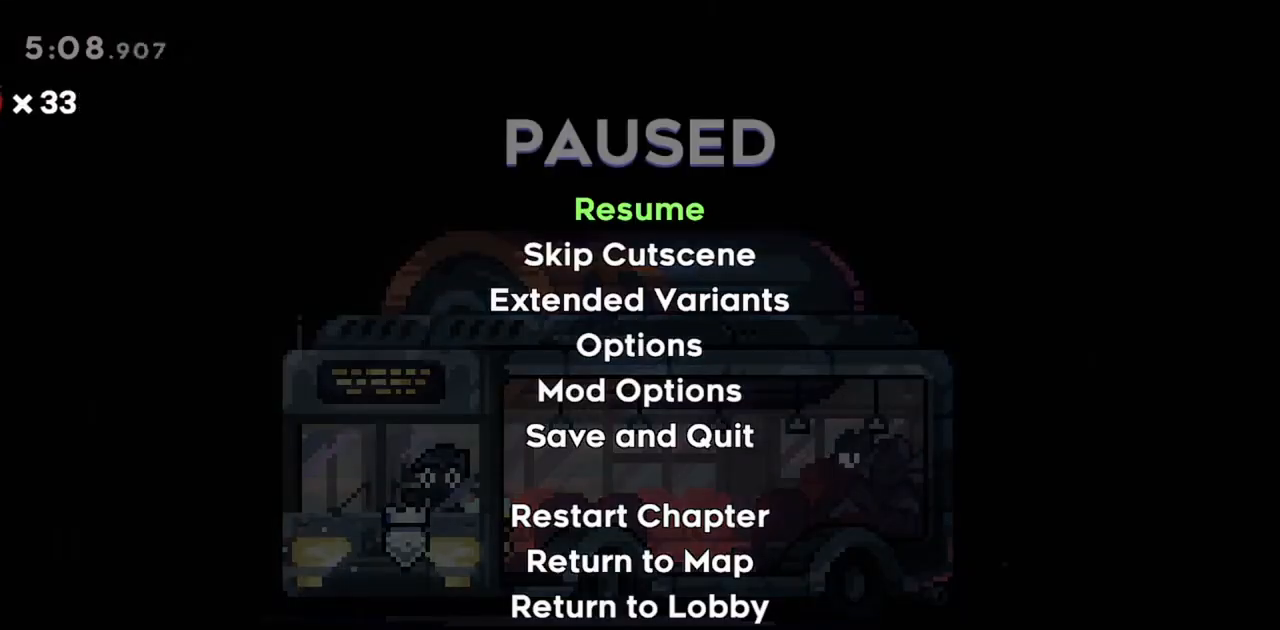
{"keys": [], "events": []}
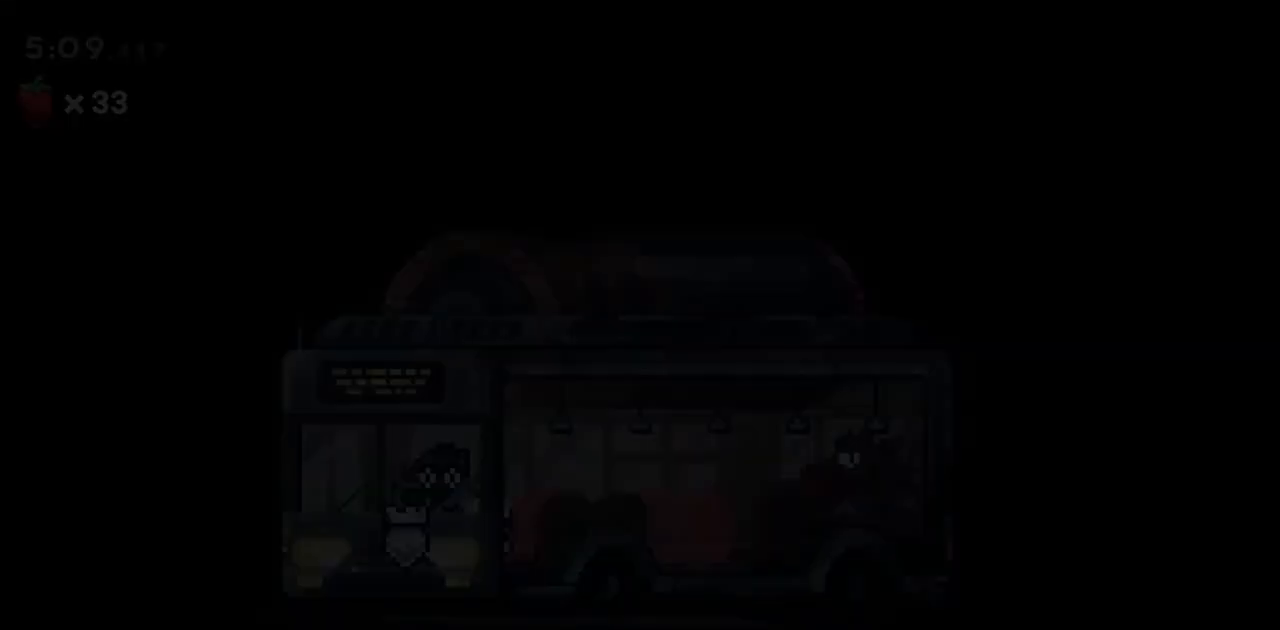
{"keys": ["dash", "left"], "events": [[317, "left", "down"], [500, "dash", "down"]]}
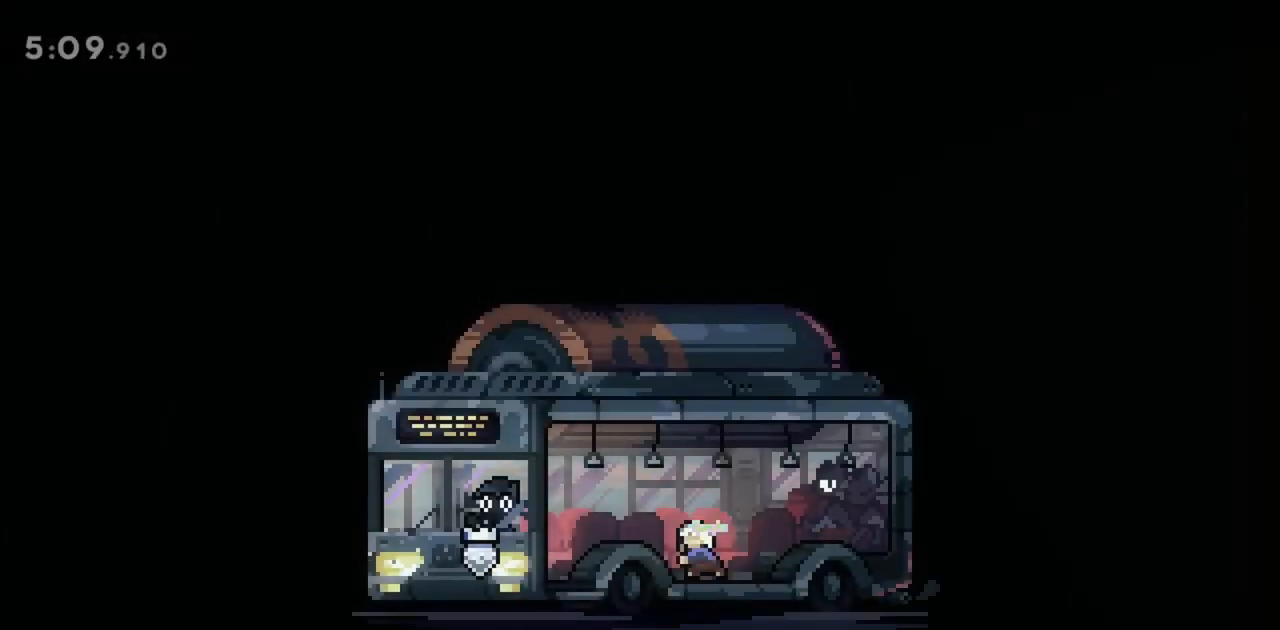
{"keys": ["left"], "events": [[83, "dash", "up"]]}
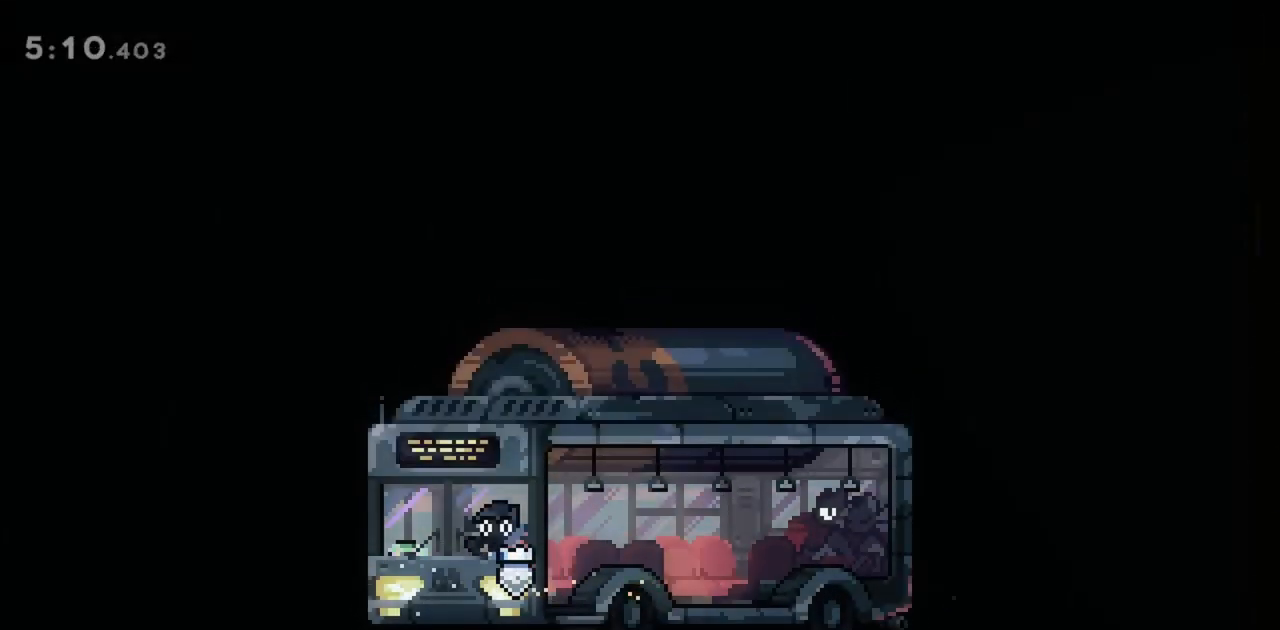
{"keys": [], "events": [[383, "left", "up"]]}
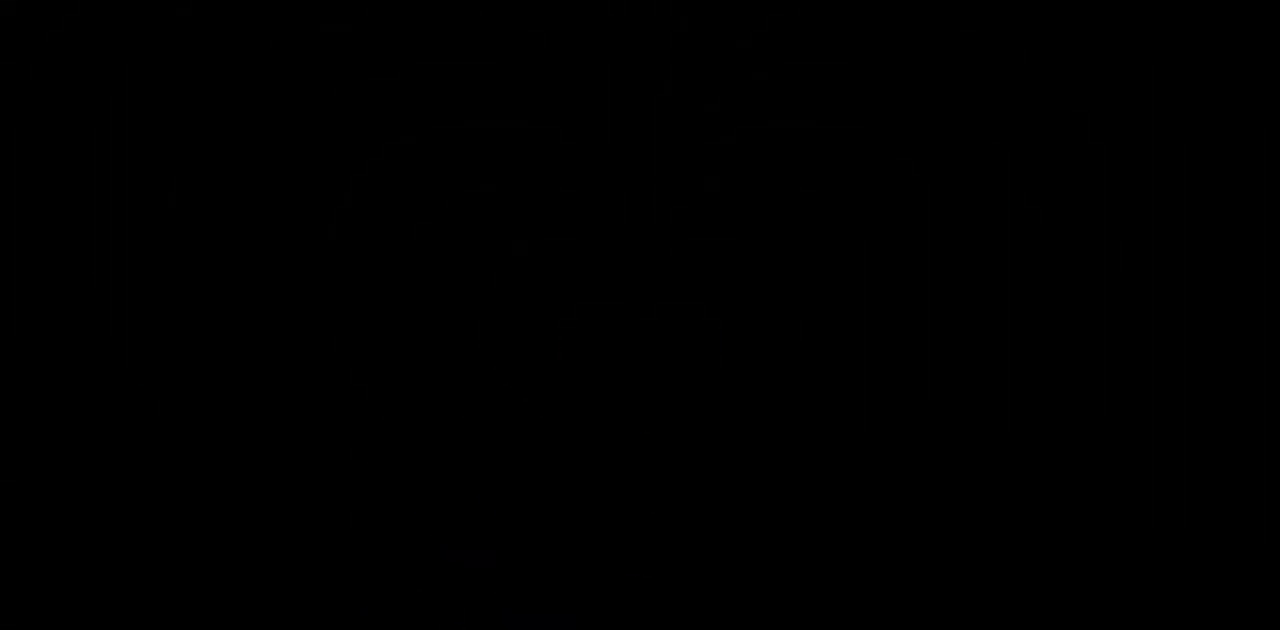
{"keys": [], "events": []}
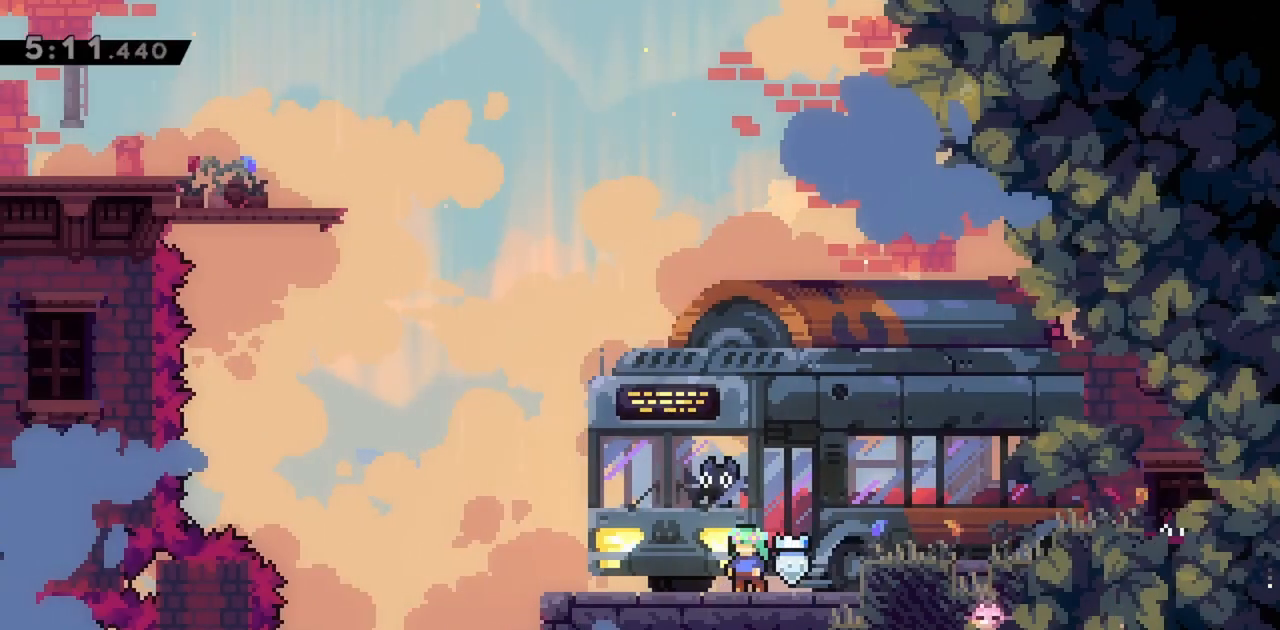
{"keys": ["left"], "events": [[117, "left", "down"]]}
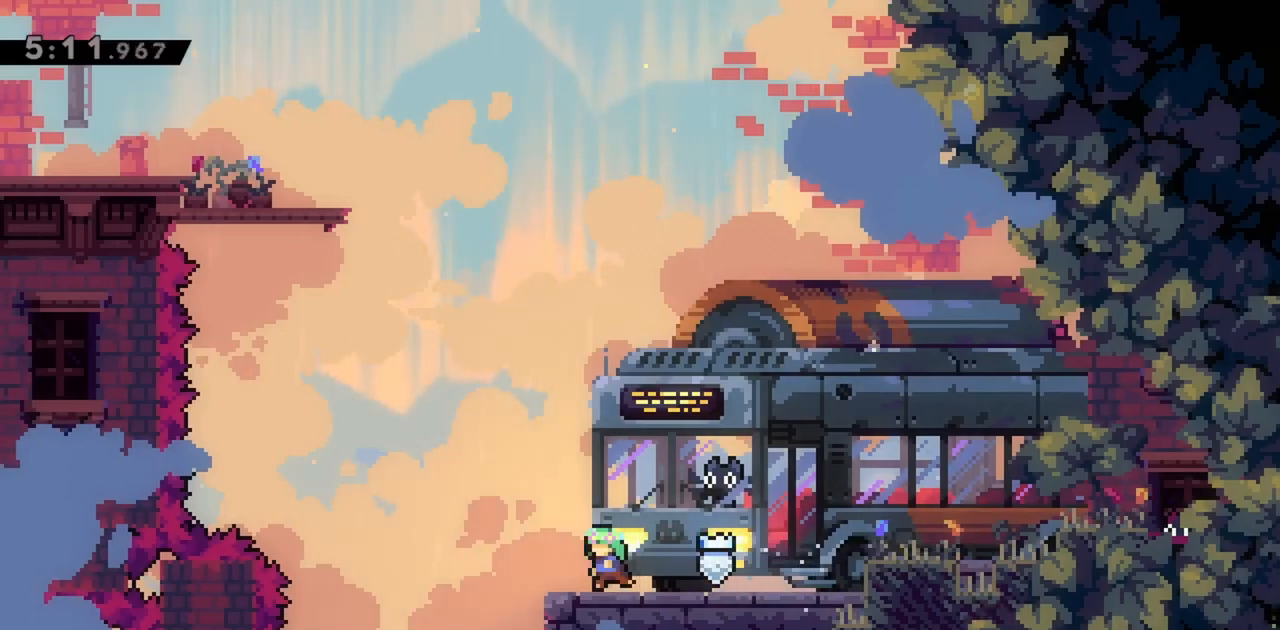
{"keys": ["dash", "jump", "up"], "events": [[83, "jump", "down"], [317, "left", "up"], [317, "up", "down"], [400, "dash", "down"]]}
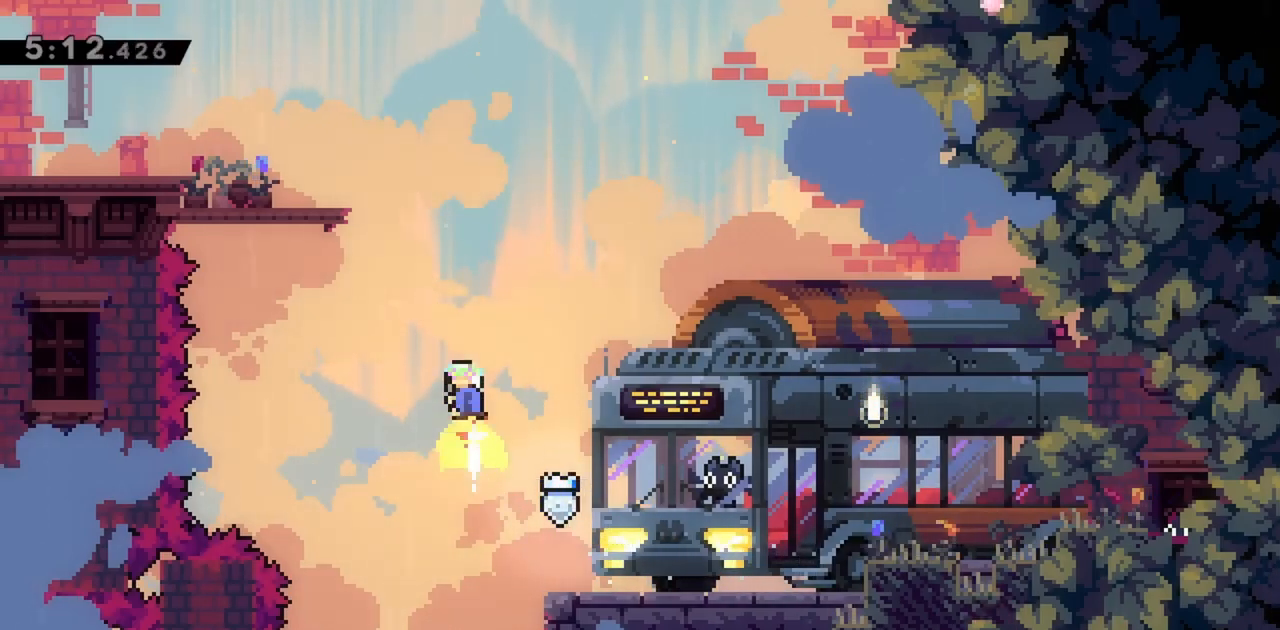
{"keys": ["left"], "events": [[50, "left", "down"], [83, "dash", "up"], [233, "dash", "down"], [417, "dash", "up"], [500, "jump", "up"], [500, "up", "up"]]}
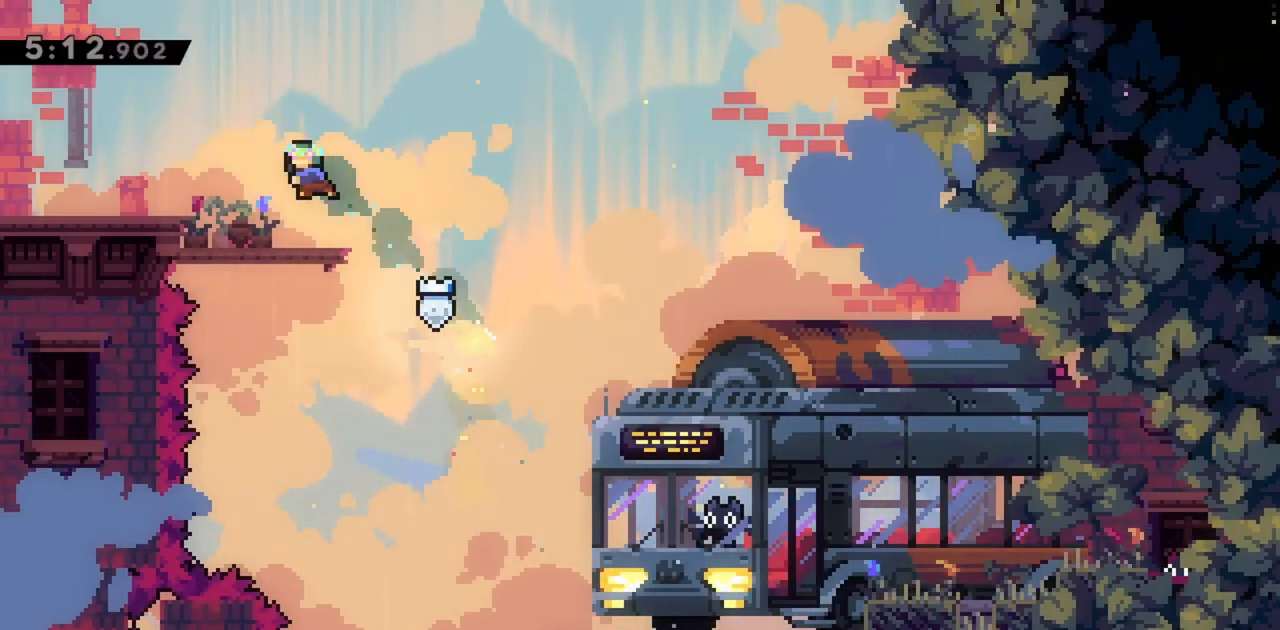
{"keys": ["left"], "events": [[150, "left", "up"], [333, "dash", "down"], [333, "left", "down"], [383, "jump", "down"], [433, "dash", "up"], [467, "jump", "up"]]}
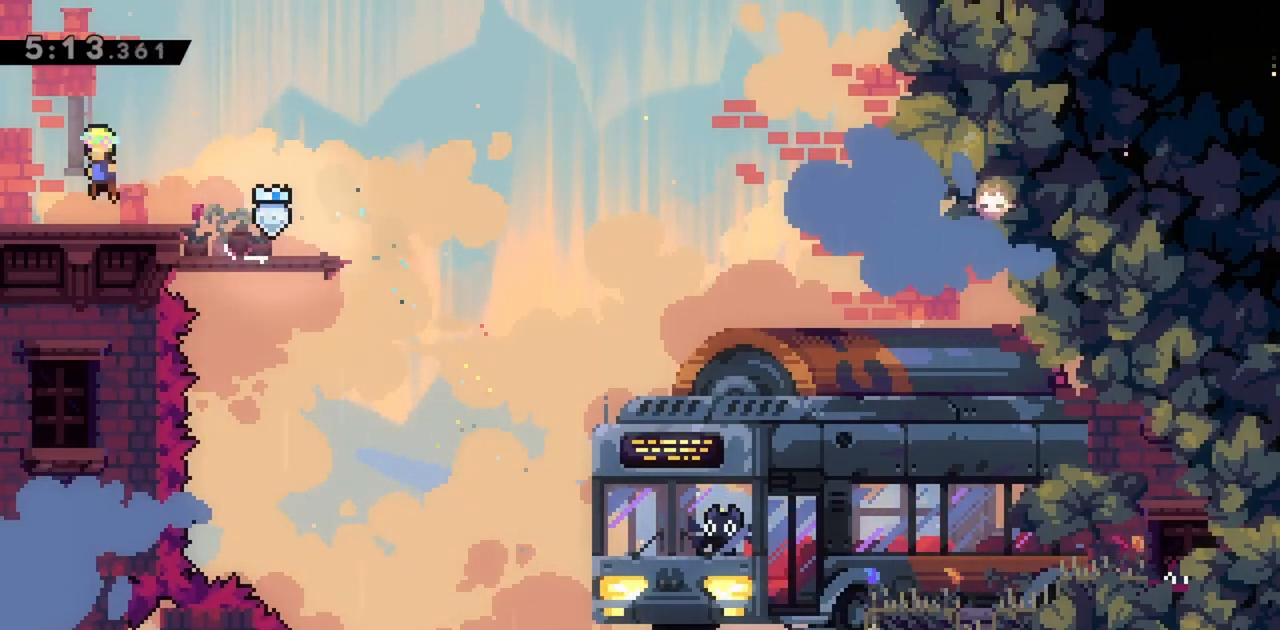
{"keys": ["left"], "events": []}
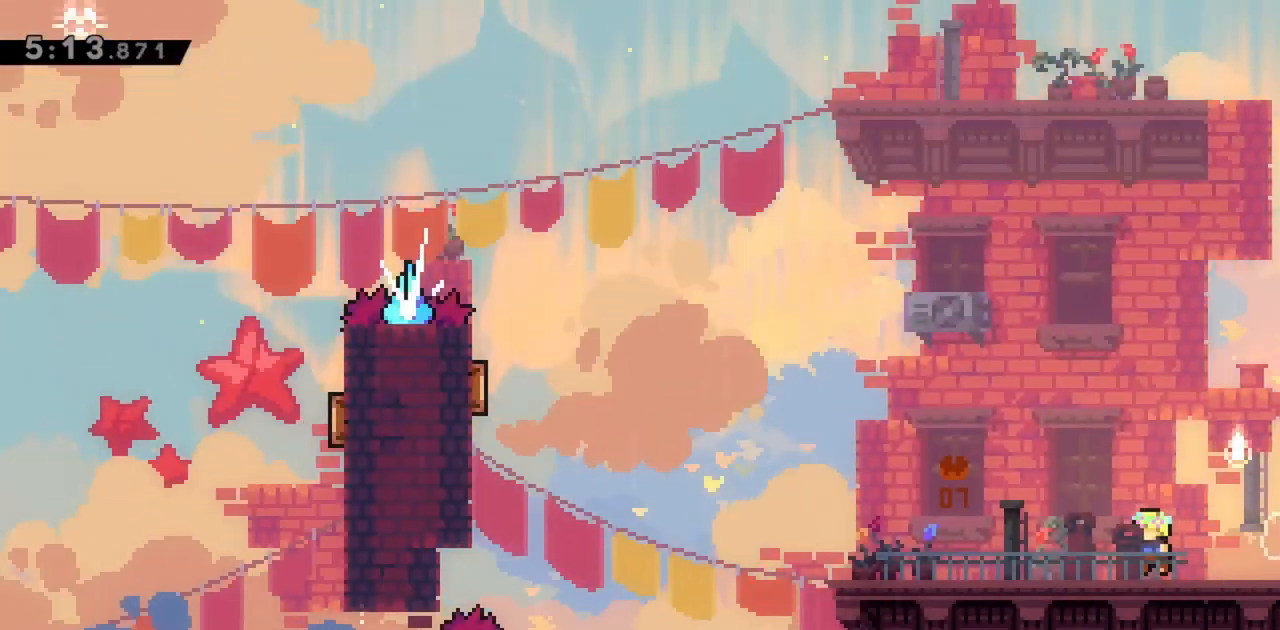
{"keys": ["left"], "events": []}
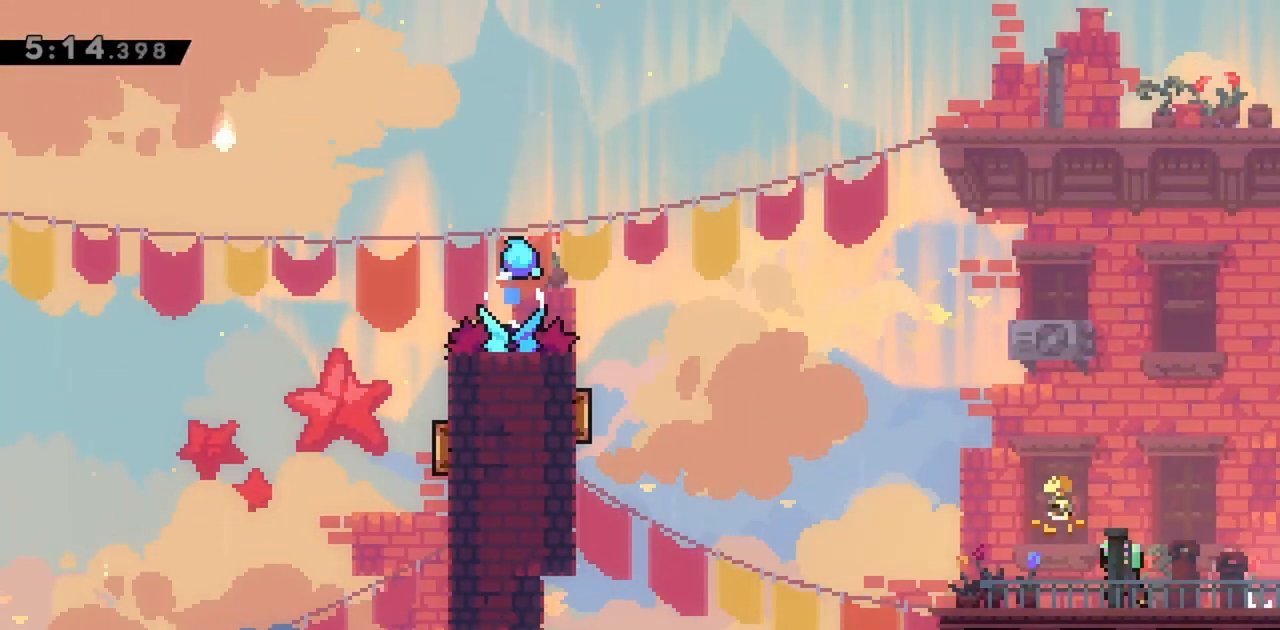
{"keys": ["jump", "left", "up"], "events": [[317, "jump", "down"], [317, "up", "down"]]}
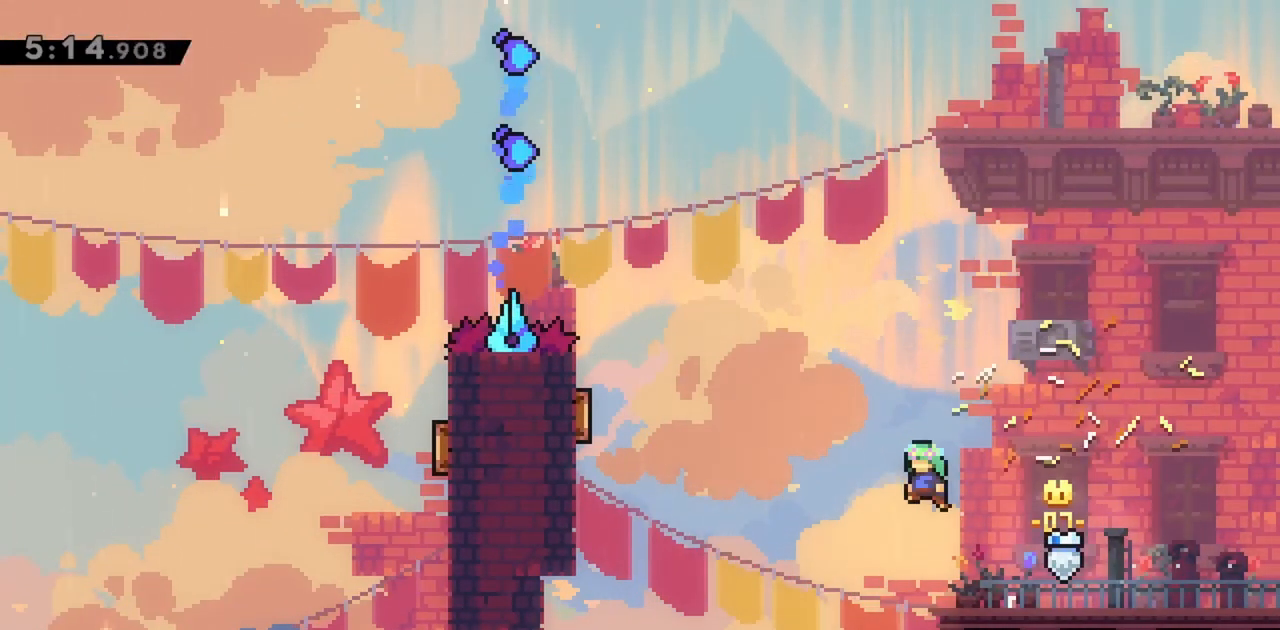
{"keys": ["jump", "left"], "events": [[50, "dash", "down"], [233, "dash", "up"], [233, "up", "up"]]}
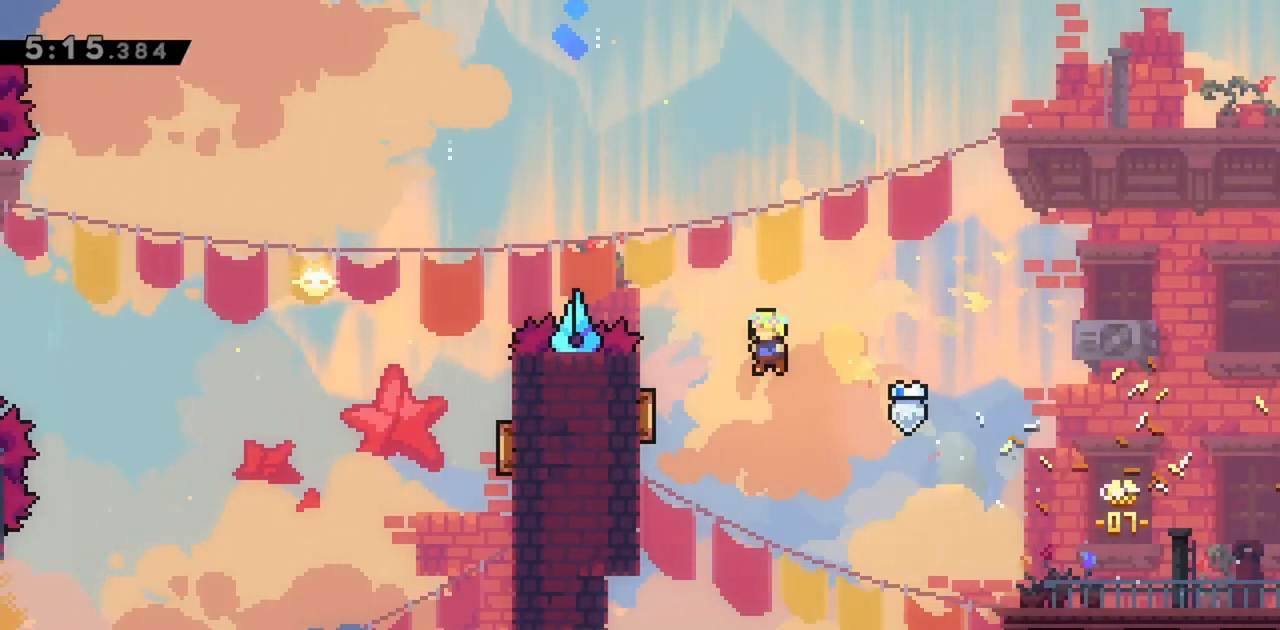
{"keys": ["dash", "jump", "left", "up"], "events": [[150, "dash", "down"], [283, "dash", "up"], [333, "up", "down"], [383, "dash", "down"]]}
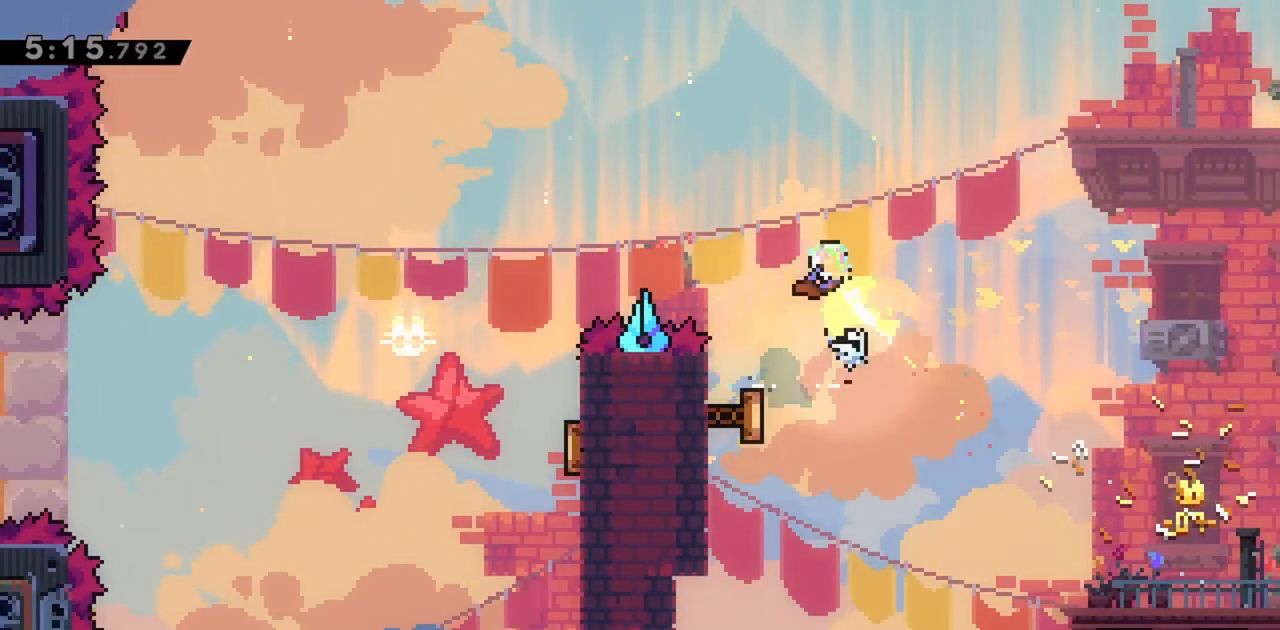
{"keys": ["jump", "right"], "events": [[67, "dash", "up"], [67, "up", "up"], [150, "dash", "down"], [333, "dash", "up"], [383, "left", "up"], [483, "right", "down"]]}
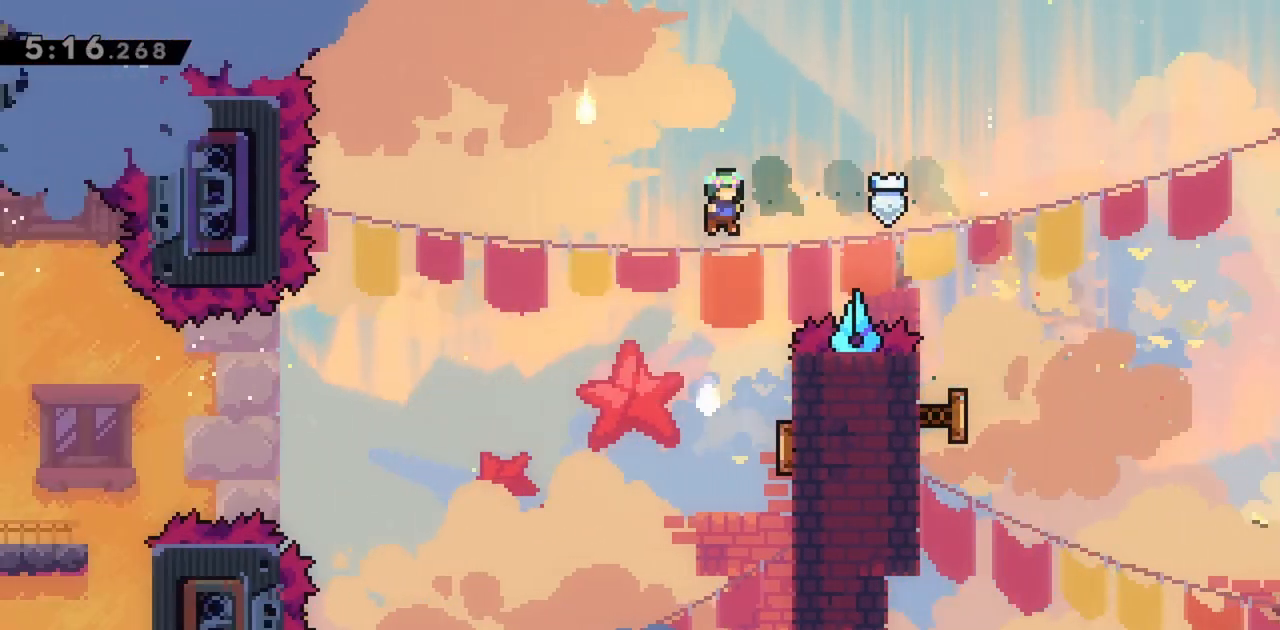
{"keys": ["grab", "jump", "left"], "events": [[67, "grab", "down"], [400, "left", "down"], [433, "right", "up"]]}